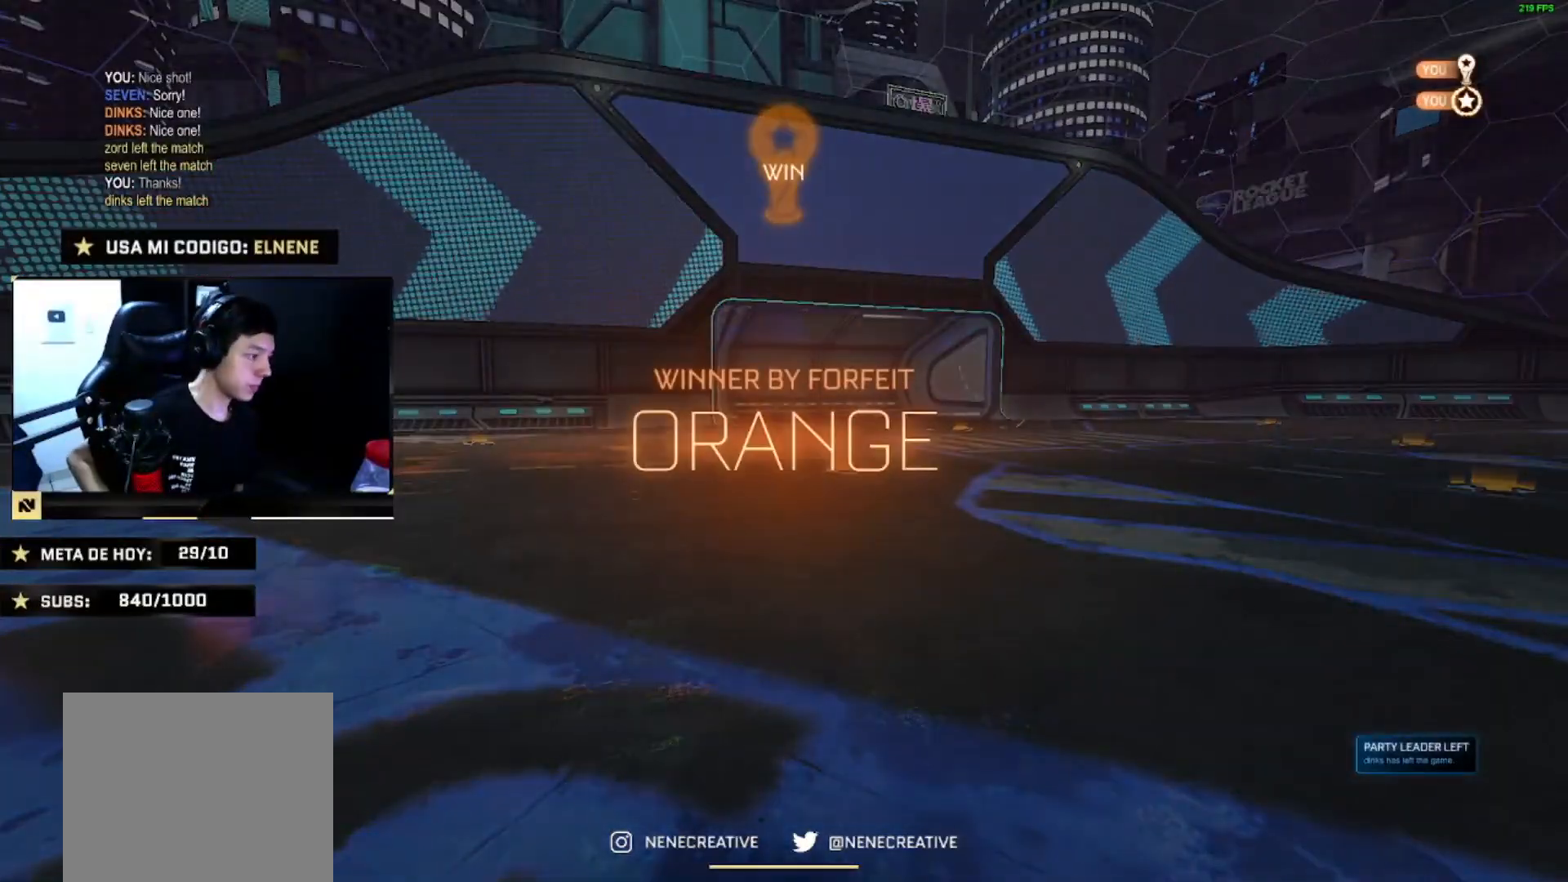
Gameplay with a controller (PlayStation layout); each line is a JSON object with the inputs held at the frame after it. "events" lists button and stick changes between this image and that frame as [ms after this image, input, new state], when the widget could be followed in between. Not read: SQUARE TRIANGLE.
{"buttons": ["L1", "R2"], "left_stick": "center", "right_stick": "center", "events": [[300, "L1", "down"], [300, "R2", "down"], [300, "left_stick", "up"], [467, "left_stick", "center"]]}
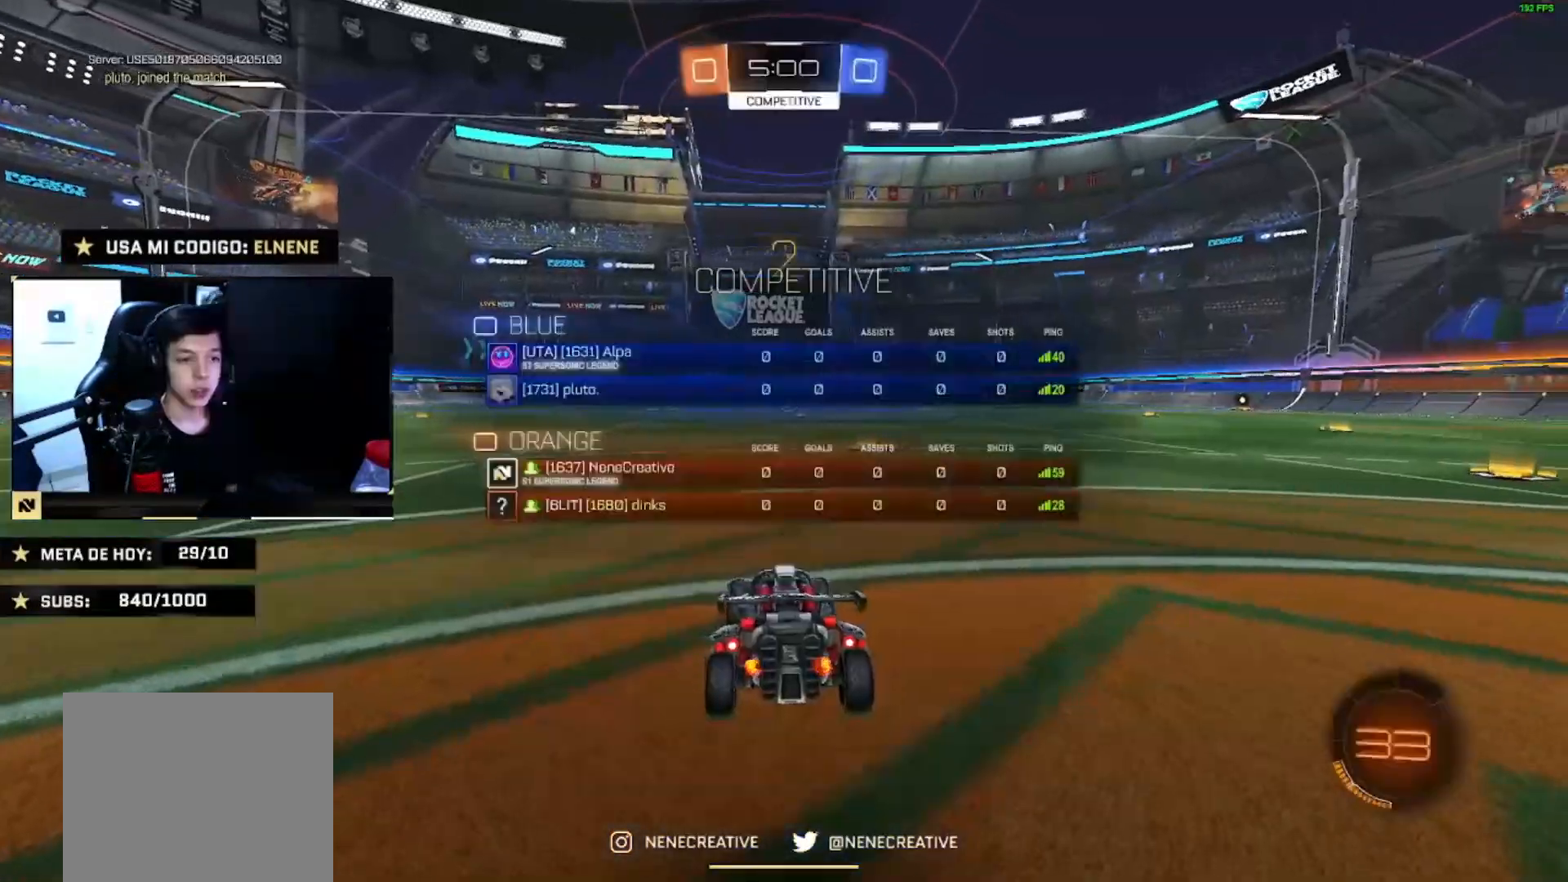
{"buttons": ["L1", "R2"], "left_stick": "up", "right_stick": "center", "events": [[167, "left_stick", "up"]]}
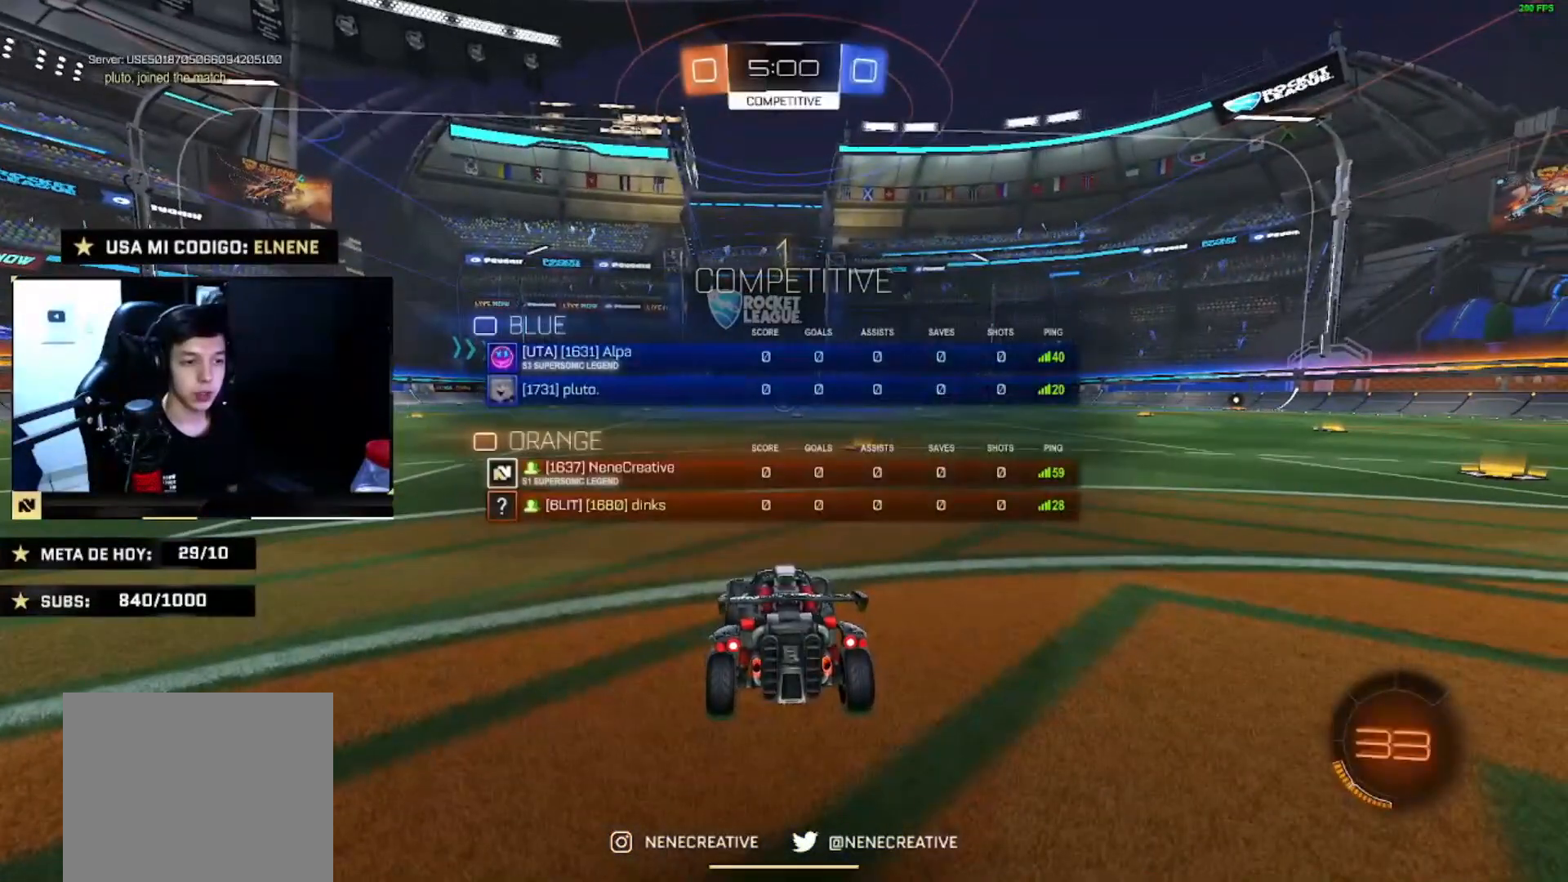
{"buttons": ["L1", "R2"], "left_stick": "up", "right_stick": "center", "events": []}
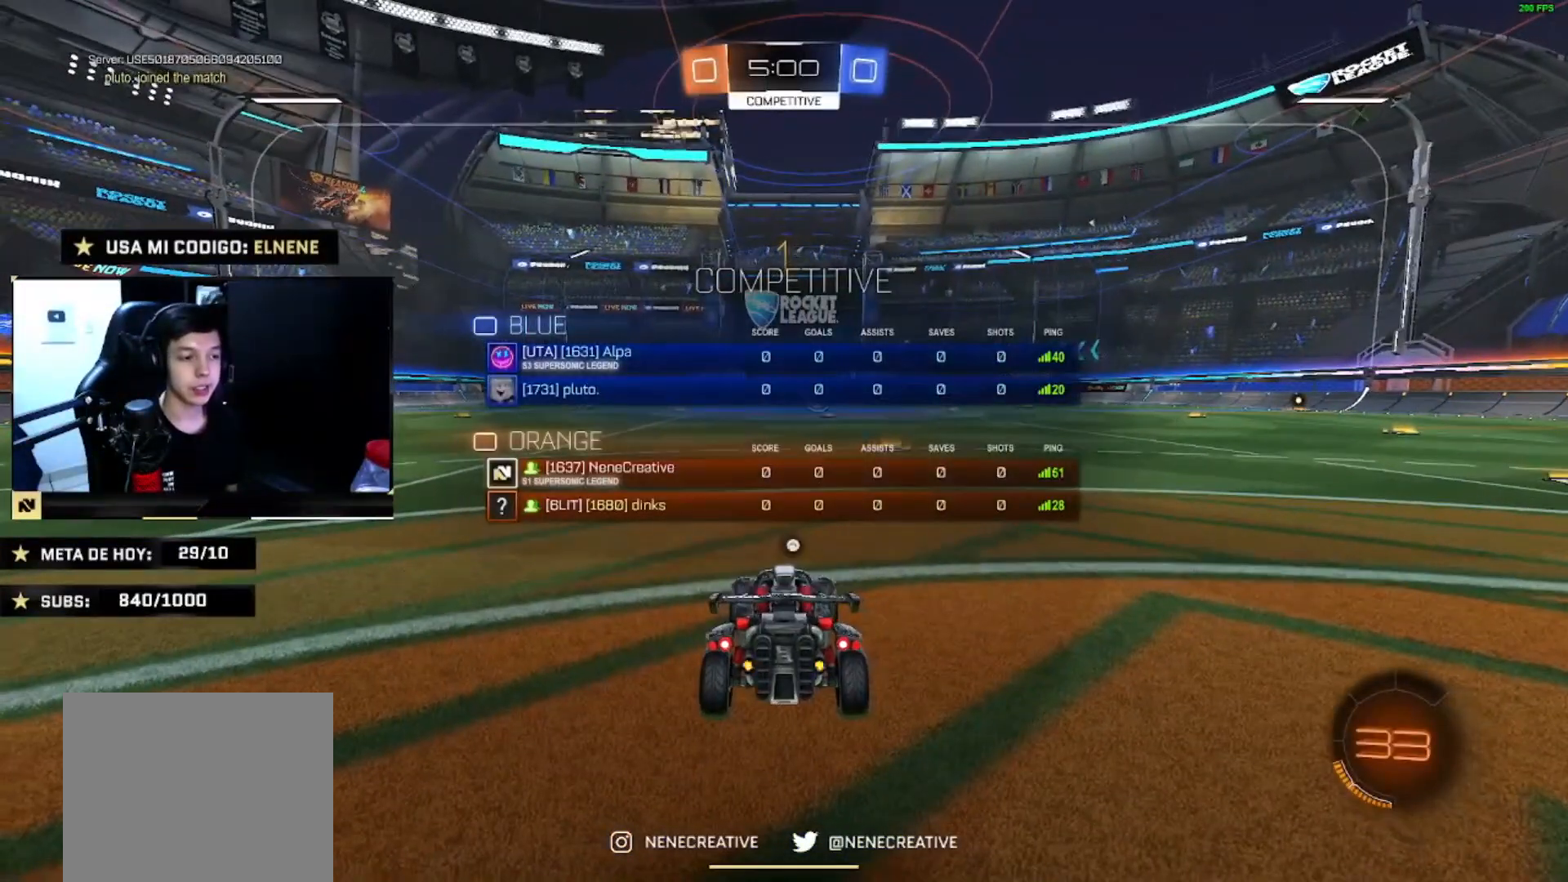
{"buttons": ["L1", "R2"], "left_stick": "up", "right_stick": "center", "events": []}
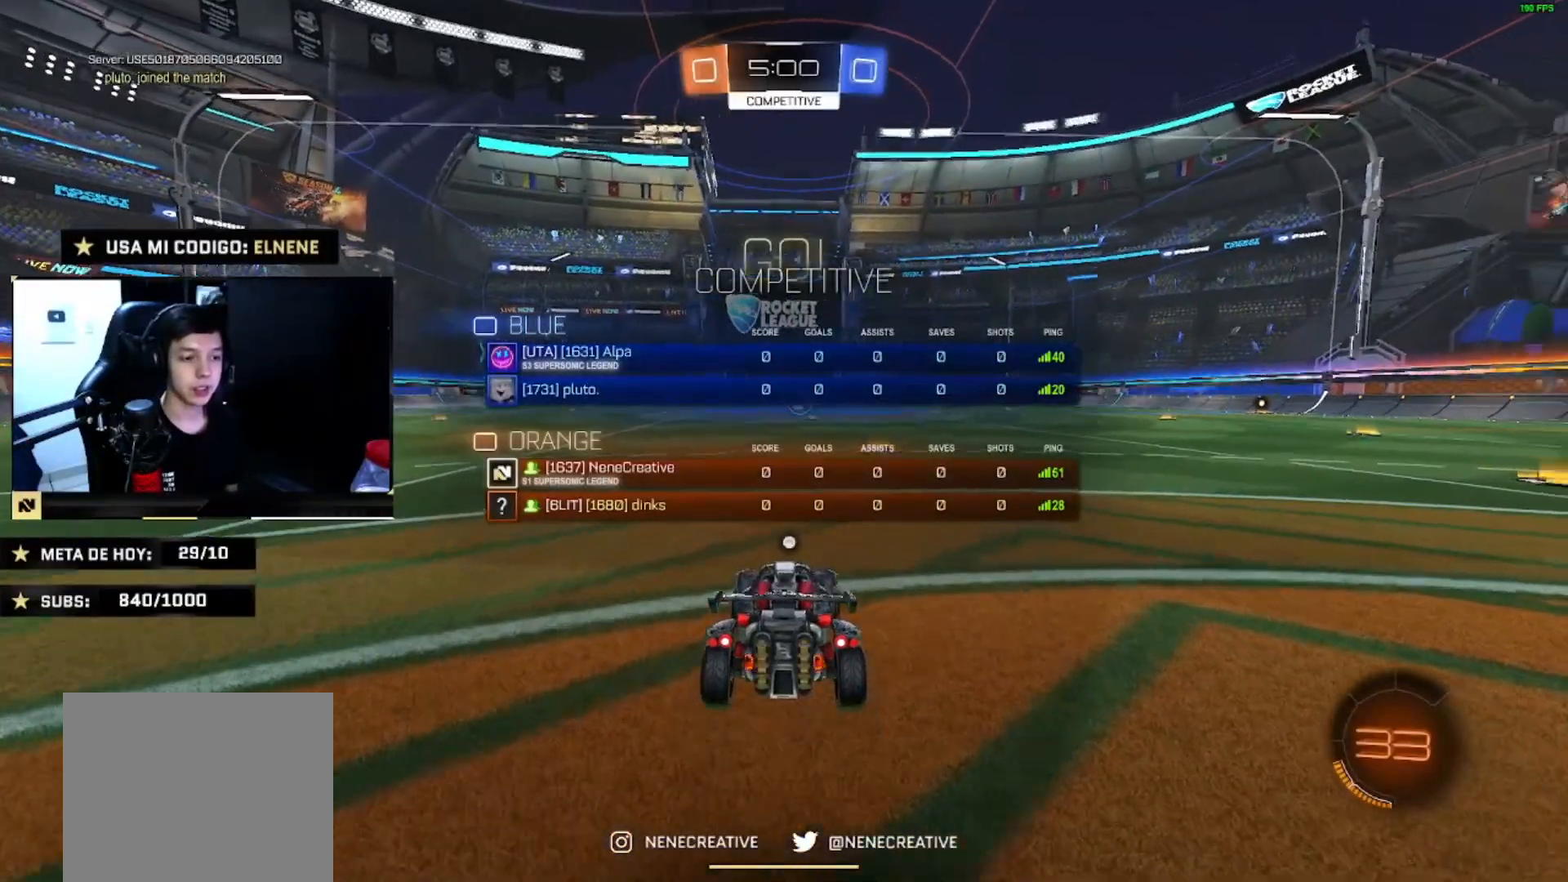
{"buttons": ["R2"], "left_stick": "center", "right_stick": "center", "events": [[33, "left_stick", "up-right"], [166, "left_stick", "center"], [300, "L1", "up"]]}
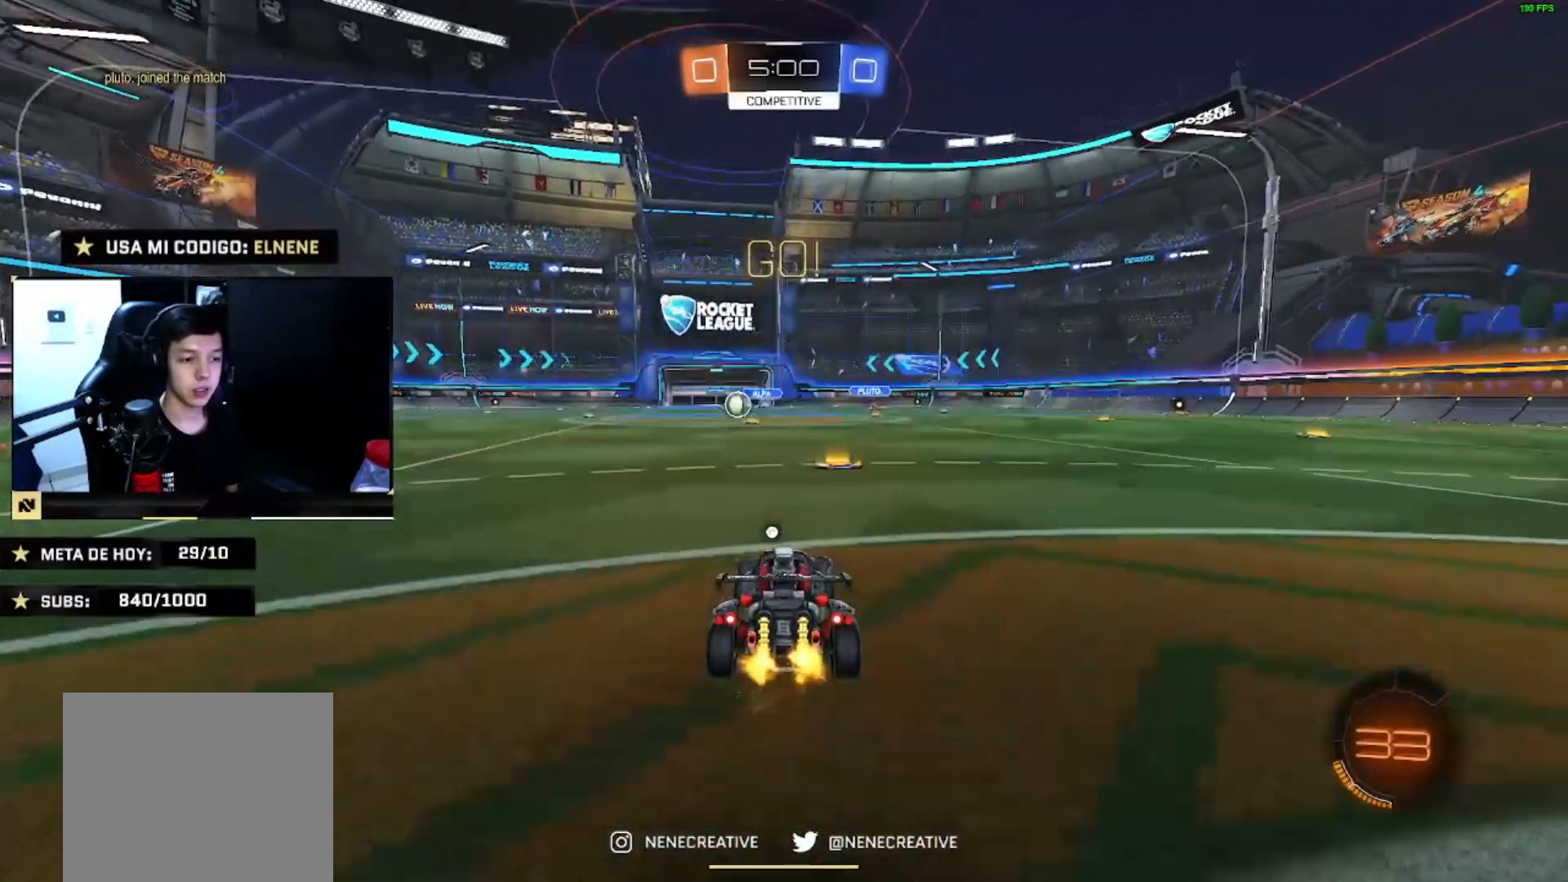
{"buttons": ["R2"], "left_stick": "down", "right_stick": "center"}
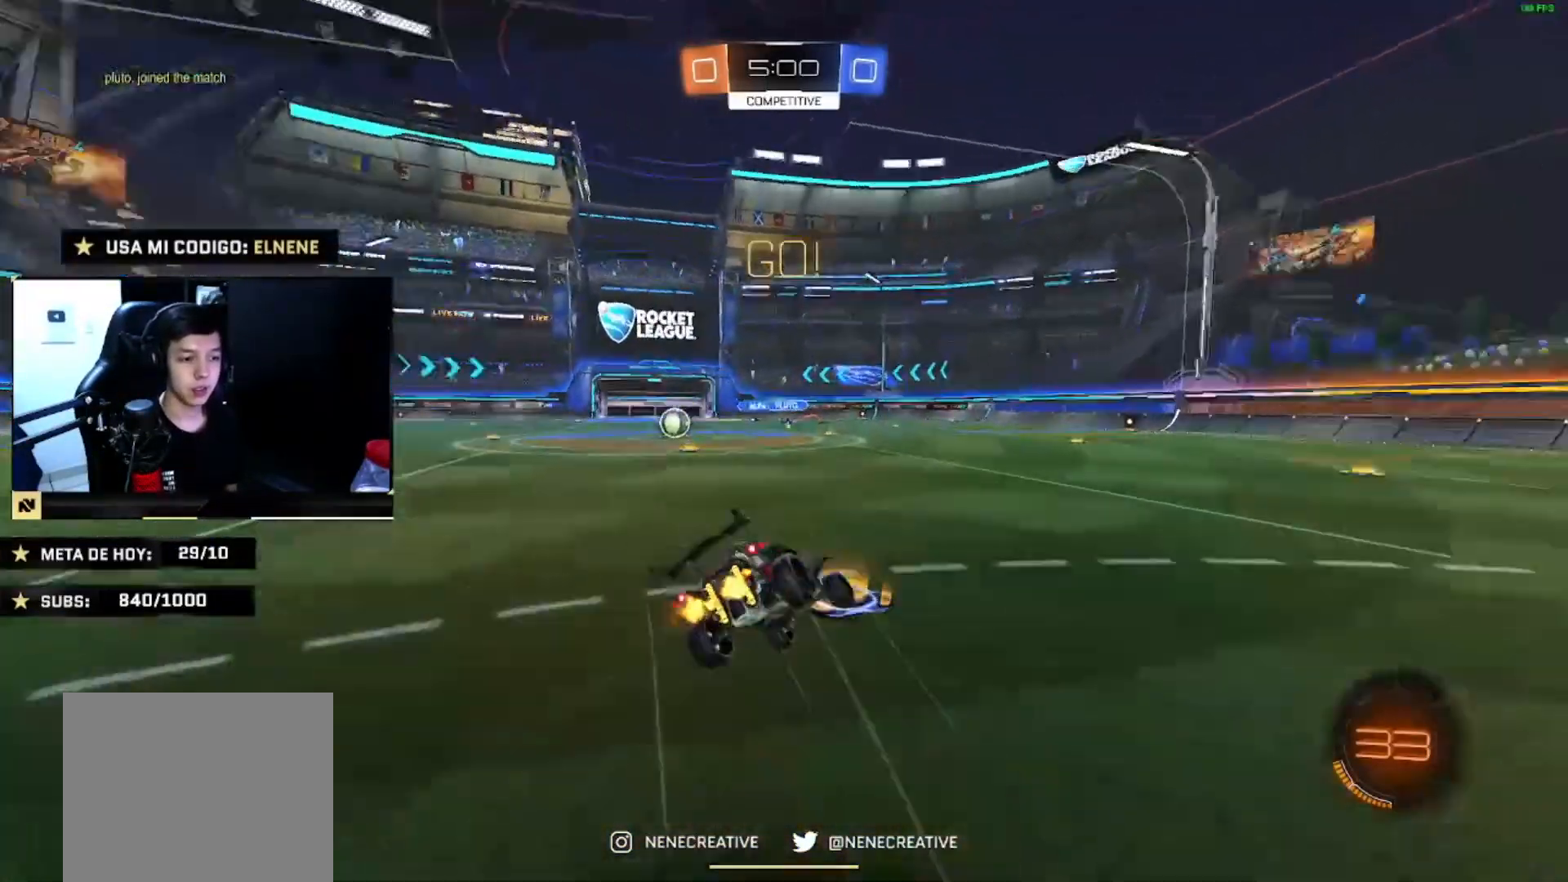
{"buttons": ["R2"], "left_stick": "down-left", "right_stick": "center", "events": [[433, "left_stick", "down-left"]]}
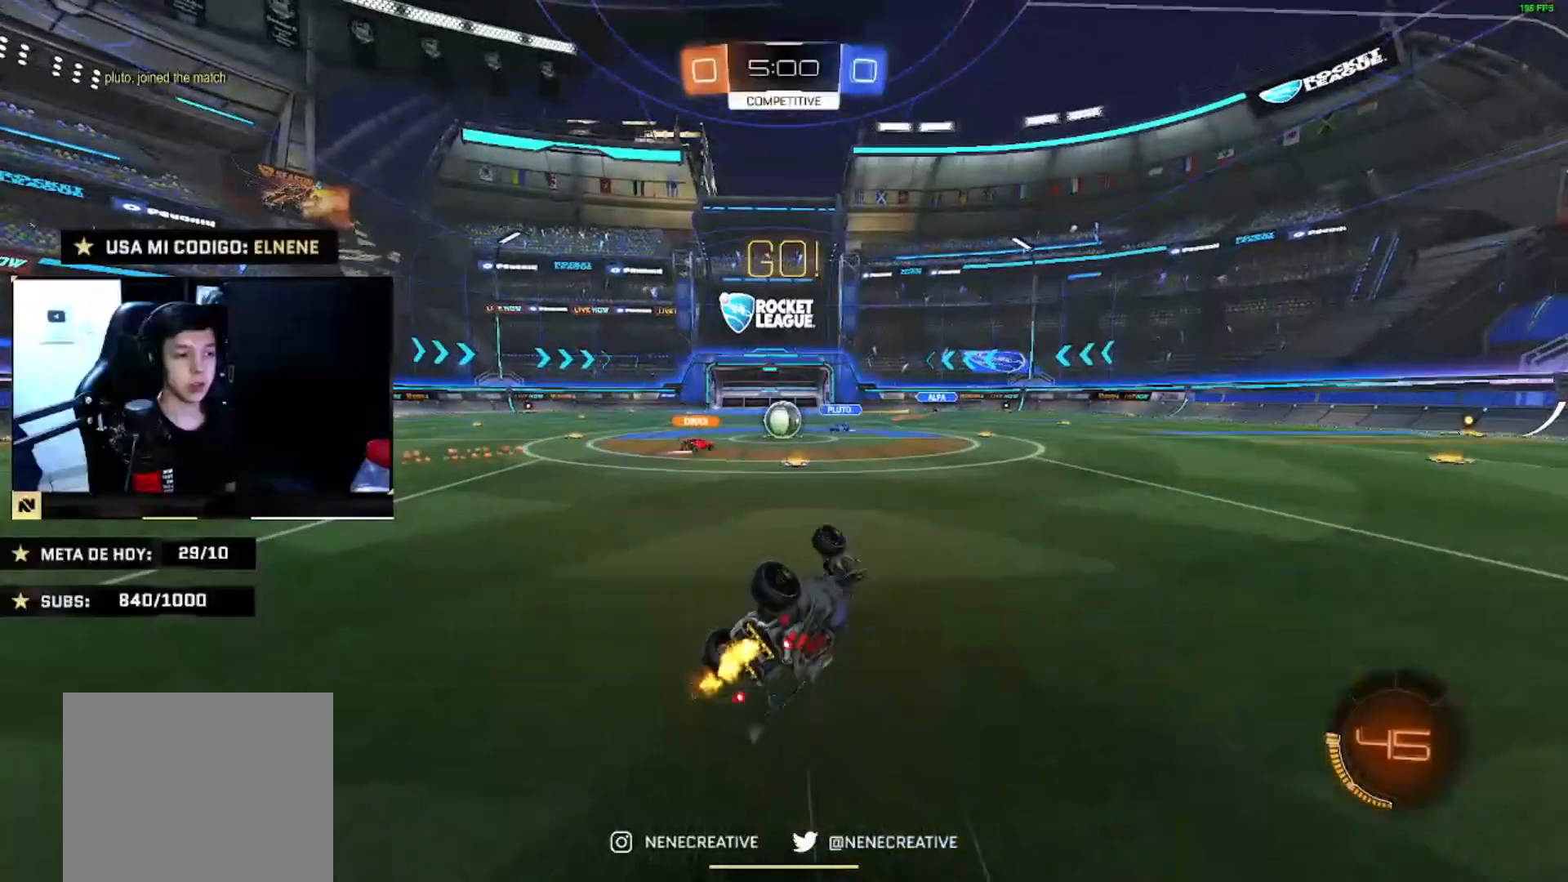
{"buttons": ["CIRCLE", "R2"], "left_stick": "up-left", "right_stick": "center", "events": [[167, "L2", "down"], [367, "L2", "up"], [400, "CIRCLE", "down"], [400, "left_stick", "up-left"]]}
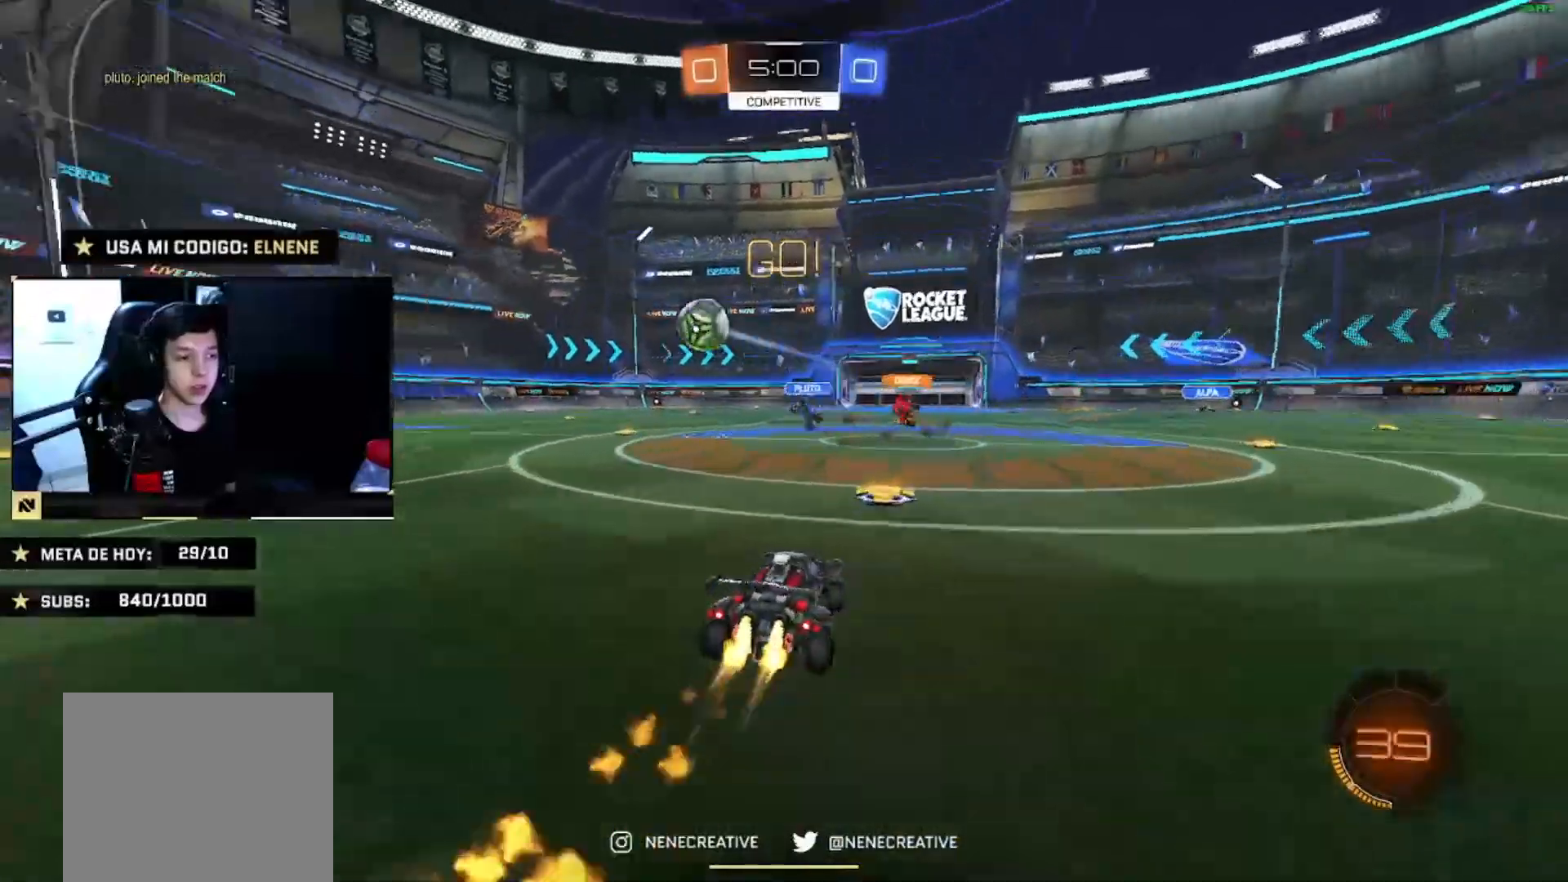
{"buttons": ["R2"], "left_stick": "left", "right_stick": "center", "events": [[133, "left_stick", "left"], [267, "CIRCLE", "up"]]}
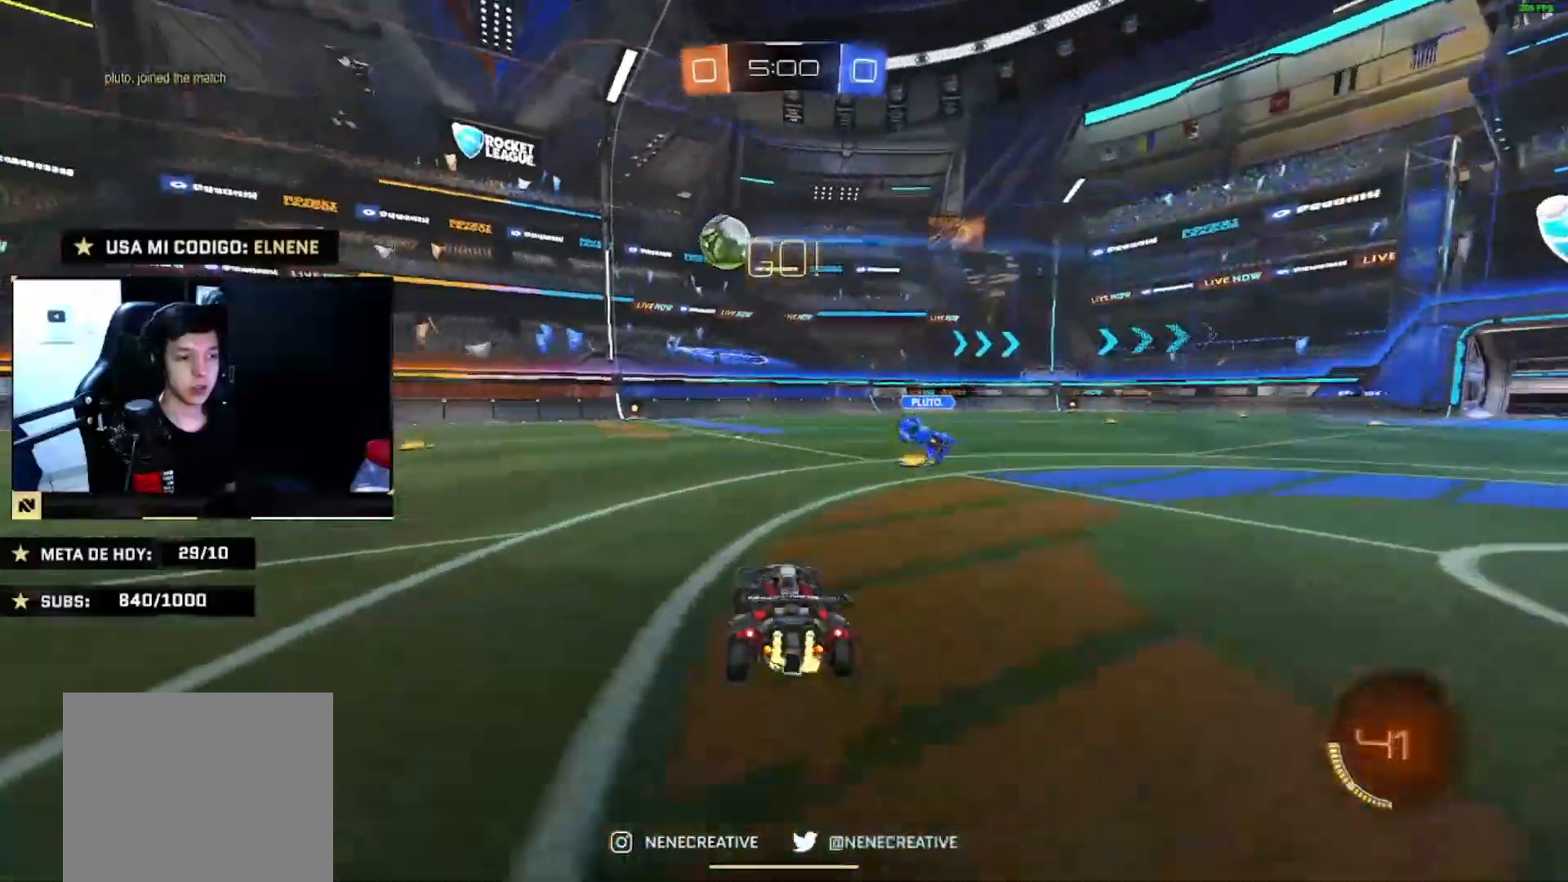
{"buttons": ["R2"], "left_stick": "center", "right_stick": "center", "events": [[67, "CIRCLE", "down"], [67, "left_stick", "right"], [167, "left_stick", "center"], [234, "CIRCLE", "up"], [300, "left_stick", "left"], [467, "left_stick", "center"]]}
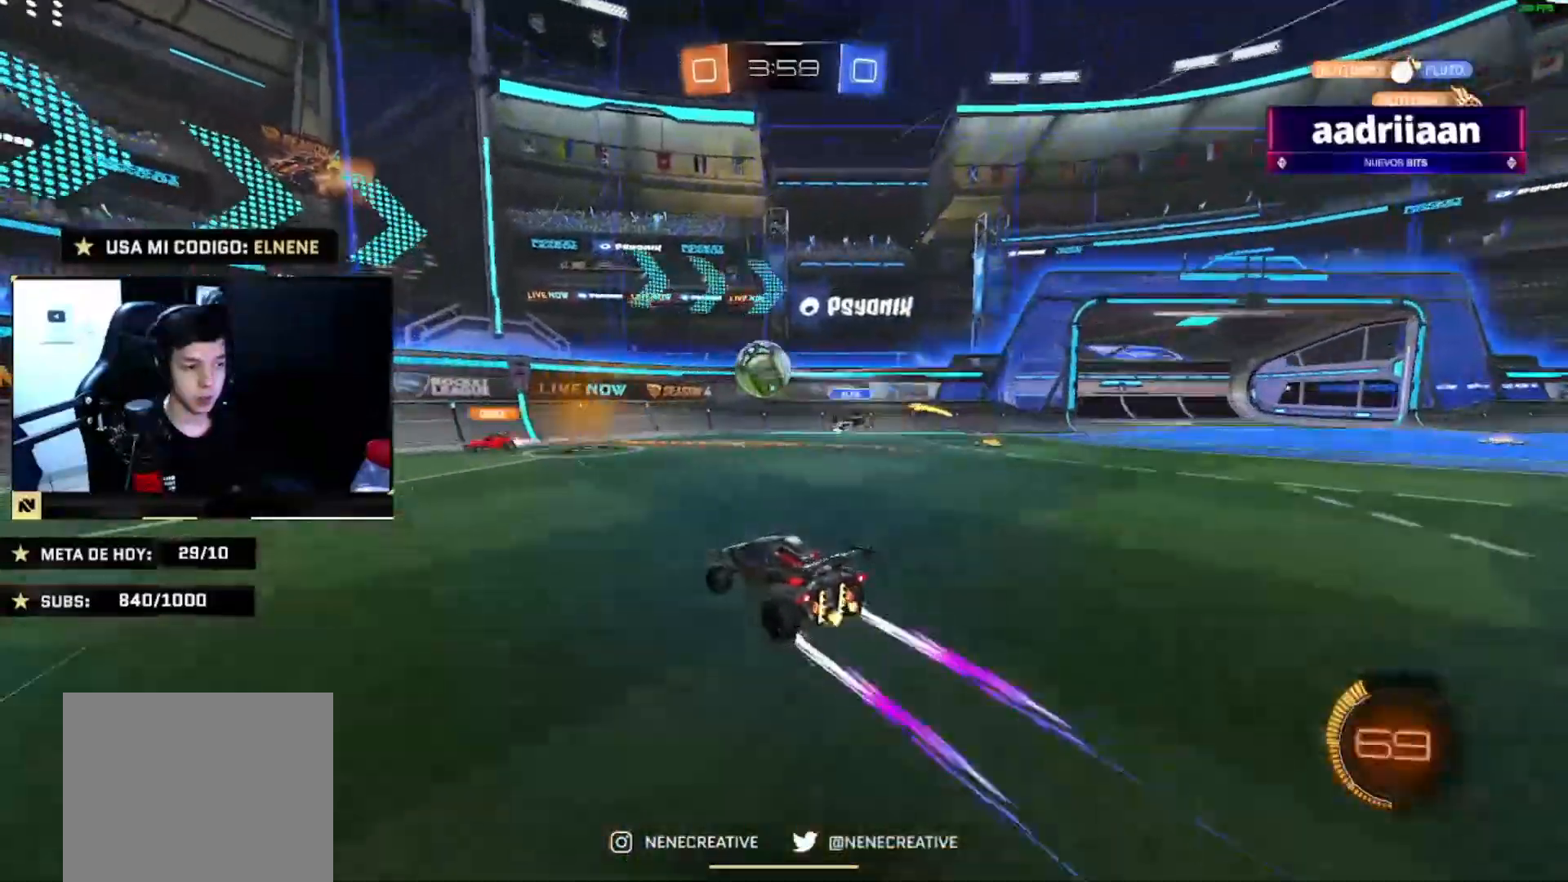
{"buttons": ["CIRCLE", "R2"], "left_stick": "center", "right_stick": "center", "events": [[34, "left_stick", "right"], [267, "CIRCLE", "down"], [467, "left_stick", "center"]]}
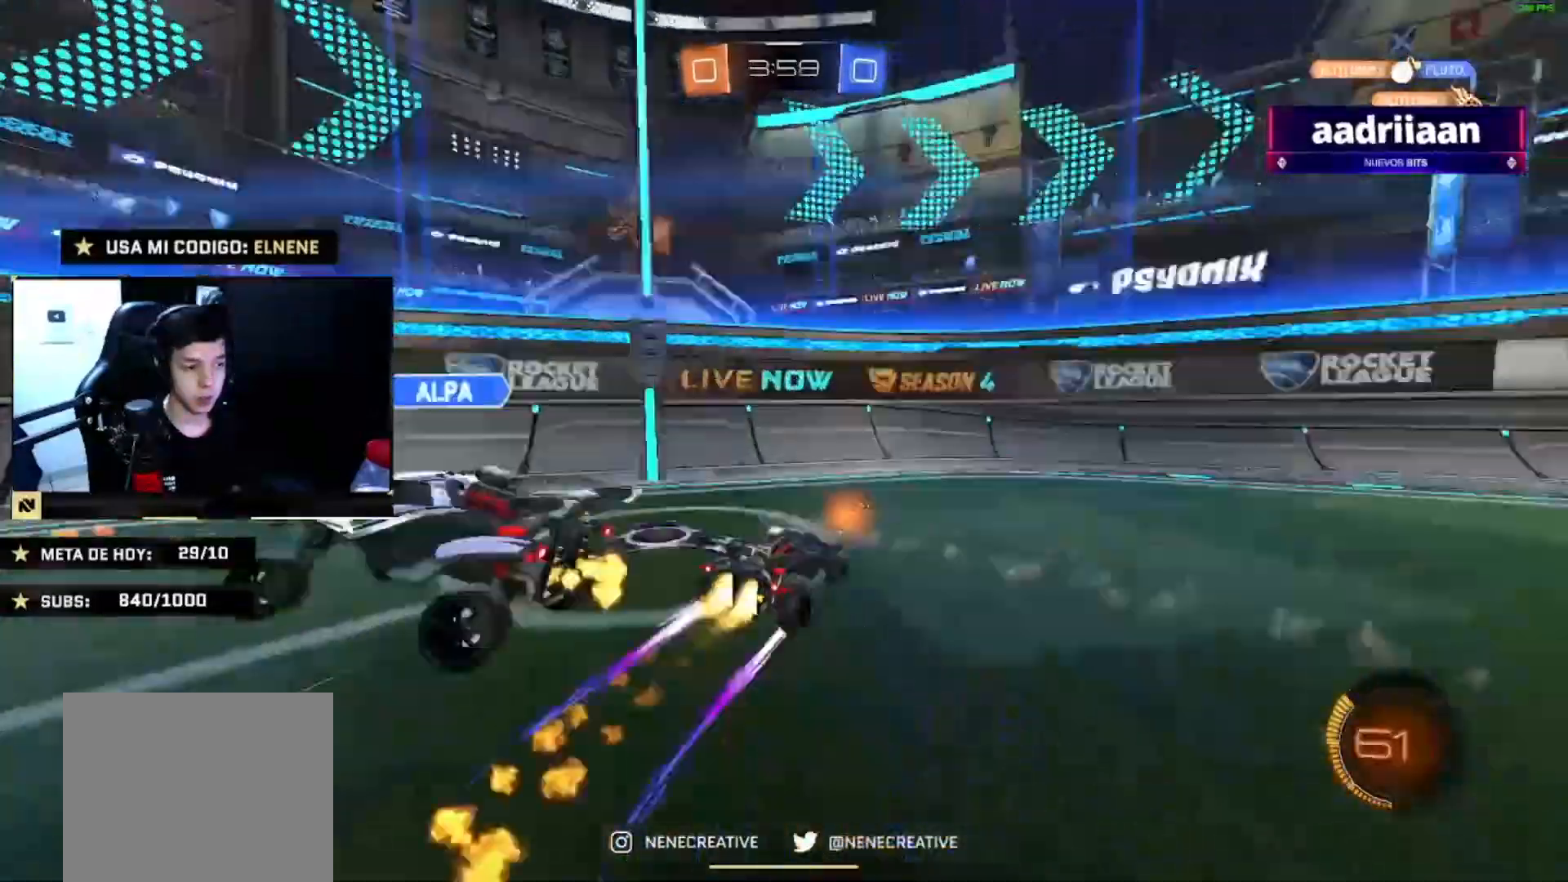
{"buttons": ["R2"], "left_stick": "right", "right_stick": "center", "events": [[33, "left_stick", "down-right"], [200, "CIRCLE", "up"], [400, "left_stick", "right"]]}
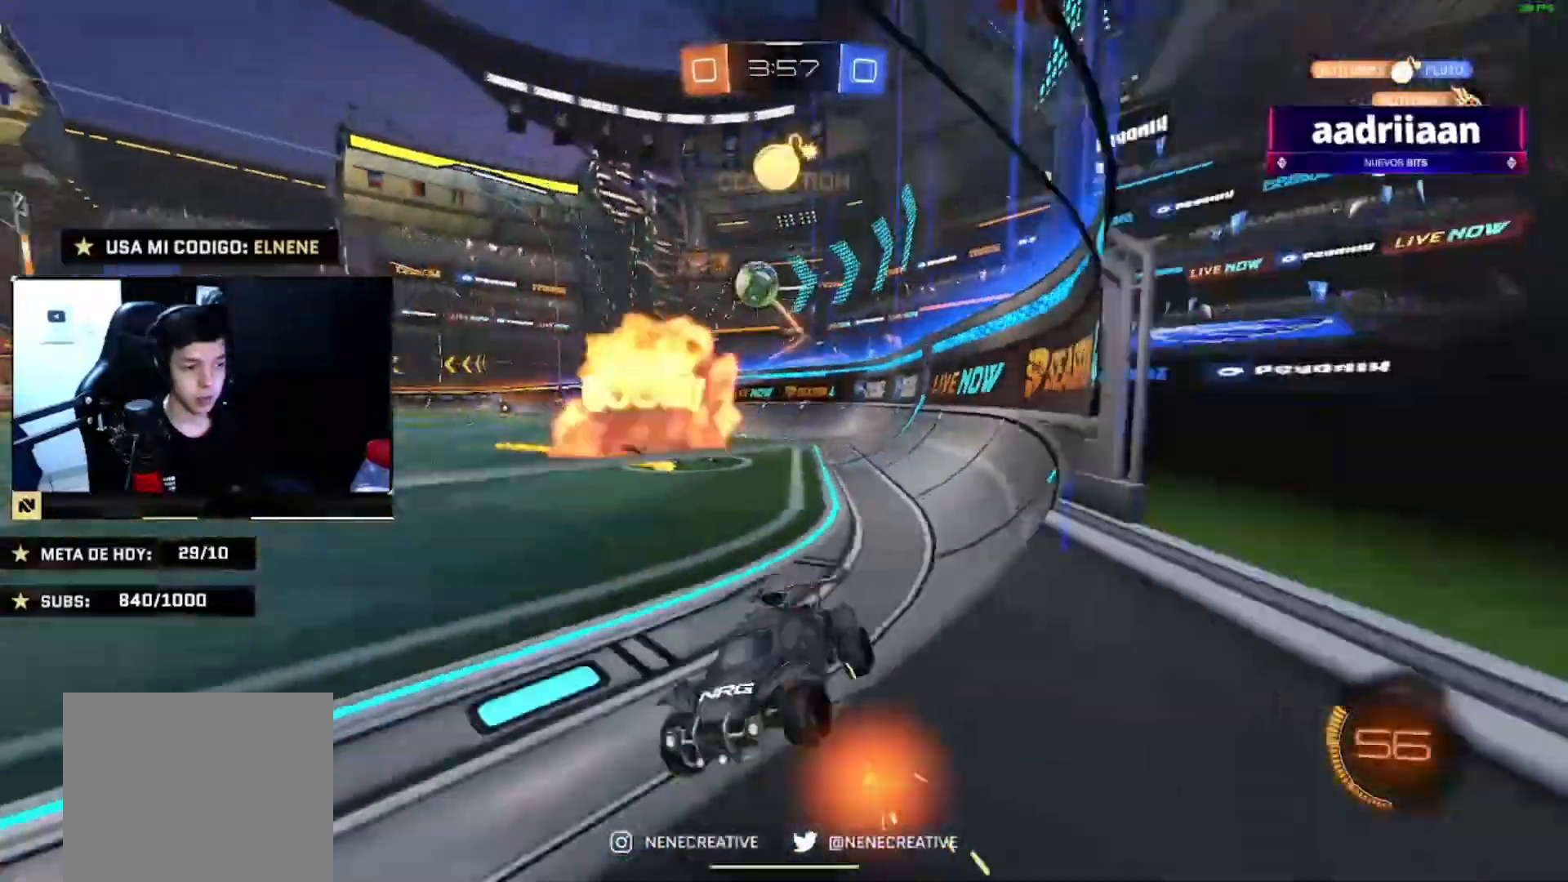
{"buttons": ["CIRCLE", "R2"], "left_stick": "right", "right_stick": "center", "events": [[200, "CIRCLE", "down"]]}